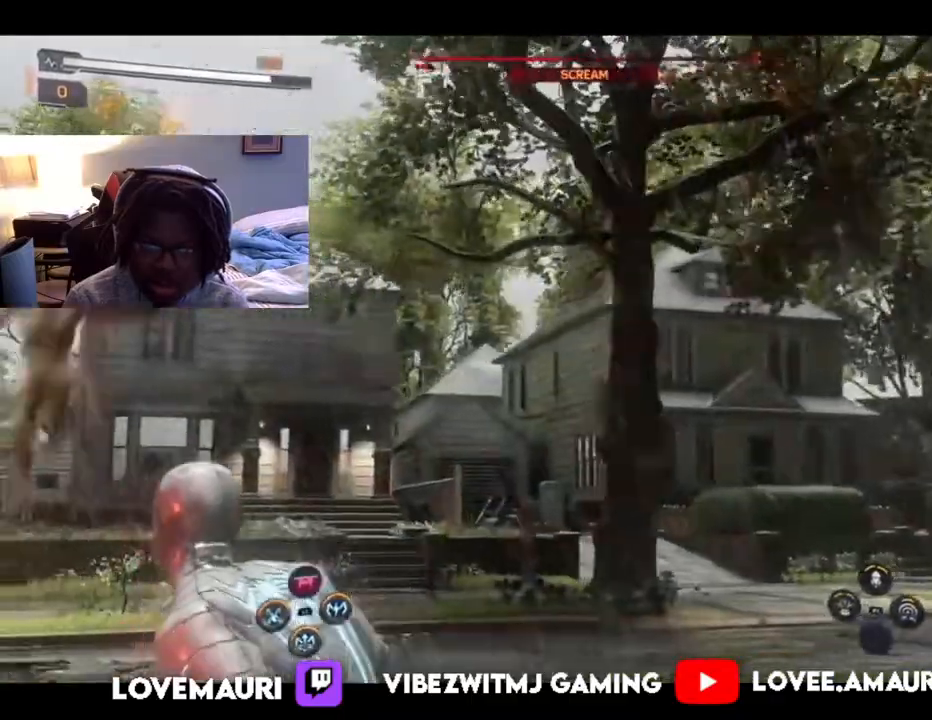
Gameplay with a controller (PlayStation layout); each line is a JSON object with the inputs held at the frame after it (dt_ms = milliseconds from this image to that frame). "events" lists button and stick changes between this image and that frame as [ms after this image, input, new state], when the widget could be followed in between.
{"dt_ms": 500, "buttons": [], "left_stick": "up-right", "right_stick": "right"}
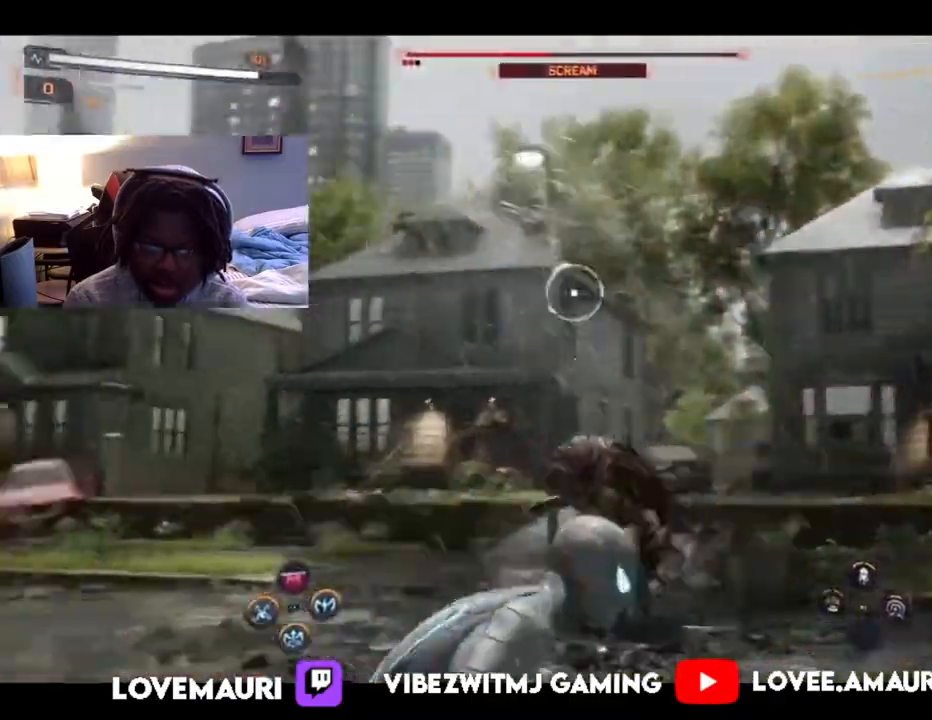
{"dt_ms": 500, "buttons": [], "left_stick": "up", "right_stick": "right", "events": [[83, "SQUARE", "down"], [200, "SQUARE", "up"], [267, "left_stick", "up"], [300, "SQUARE", "down"], [450, "SQUARE", "up"]]}
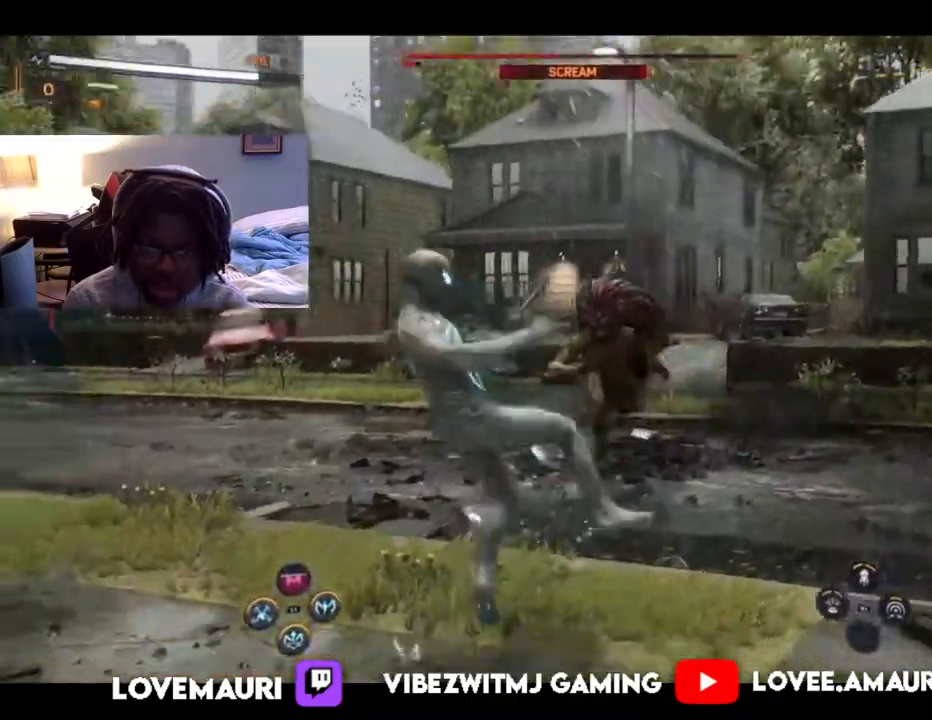
{"dt_ms": 500, "buttons": ["SQUARE"], "left_stick": "up", "right_stick": "right", "events": [[50, "SQUARE", "down"], [150, "SQUARE", "up"], [250, "SQUARE", "down"], [367, "SQUARE", "up"], [450, "SQUARE", "down"]]}
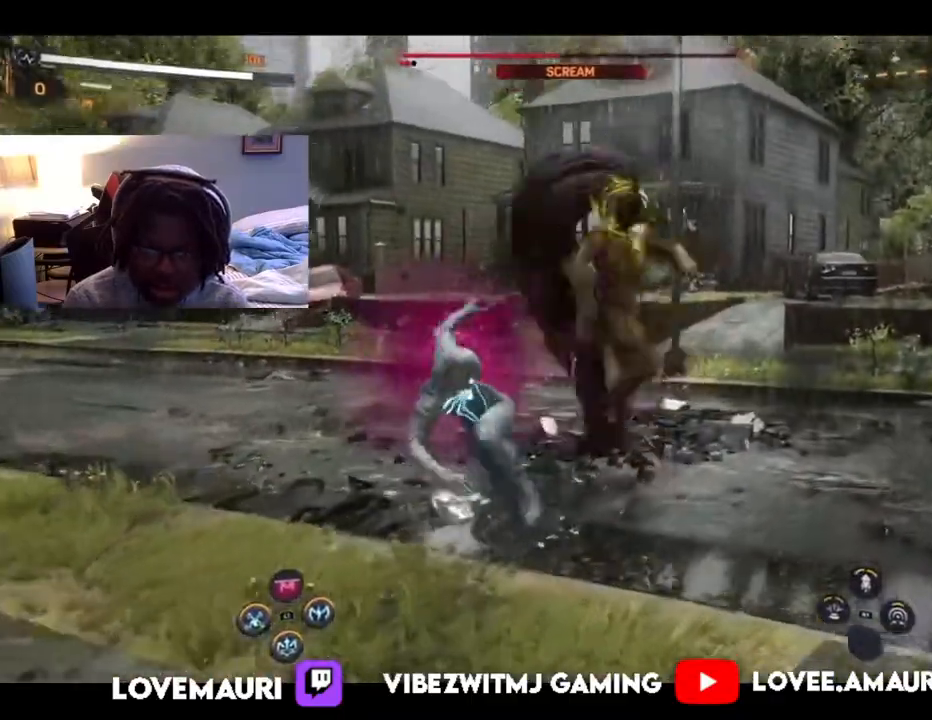
{"dt_ms": 500, "buttons": ["CIRCLE"], "left_stick": "down-left", "right_stick": "right", "events": [[100, "SQUARE", "up"], [217, "CIRCLE", "down"], [300, "left_stick", "center"], [350, "CIRCLE", "up"], [367, "left_stick", "down-left"], [433, "CIRCLE", "down"]]}
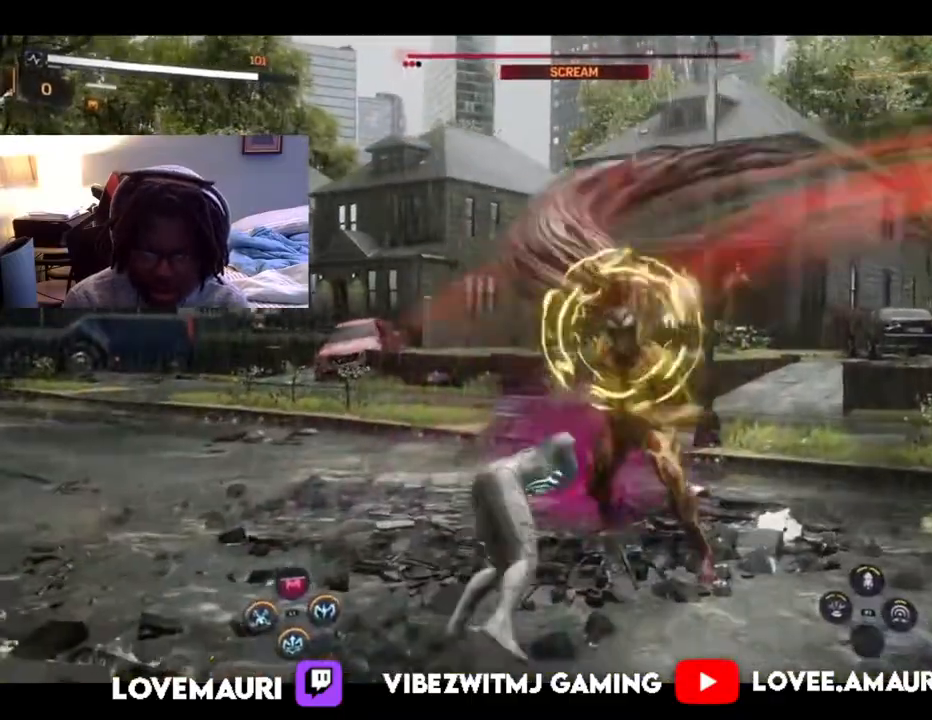
{"dt_ms": 500, "buttons": [], "left_stick": "center", "right_stick": "right", "events": [[83, "CIRCLE", "up"], [350, "CIRCLE", "down"], [483, "CIRCLE", "up"], [483, "left_stick", "center"]]}
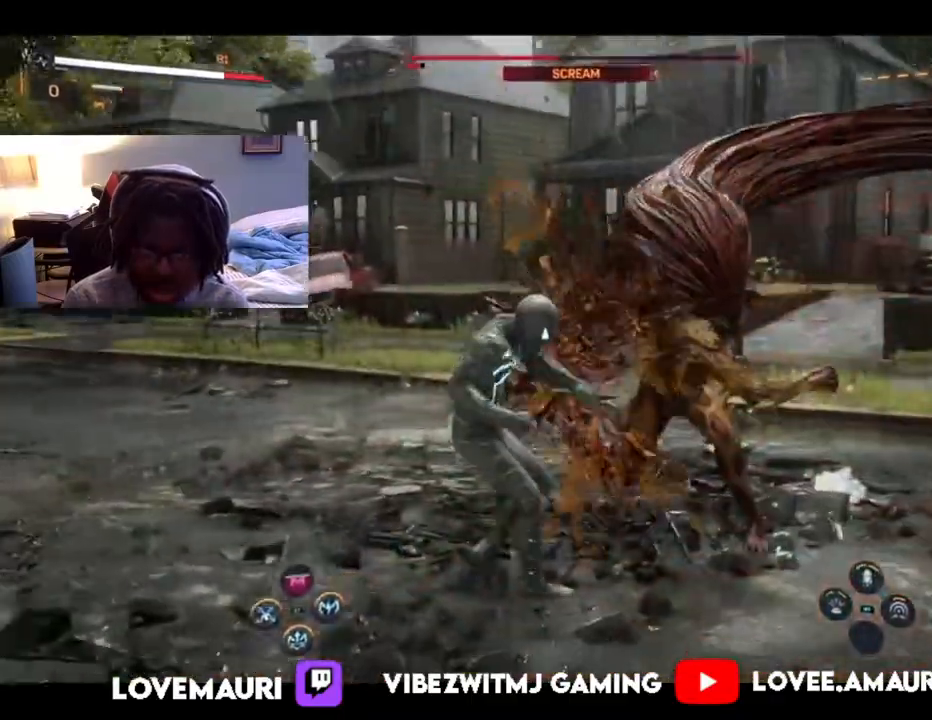
{"dt_ms": 1000, "buttons": [], "left_stick": "right", "right_stick": "right"}
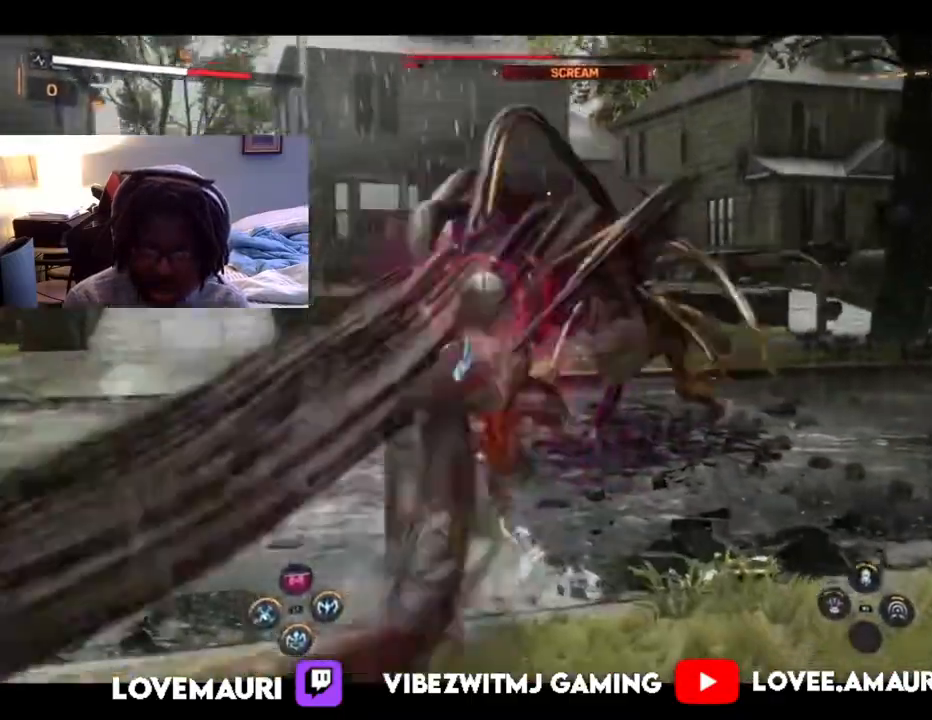
{"dt_ms": 500, "buttons": ["L1"], "left_stick": "right", "right_stick": "center", "events": [[17, "CIRCLE", "down"], [150, "CIRCLE", "up"], [267, "right_stick", "center"], [467, "L1", "down"]]}
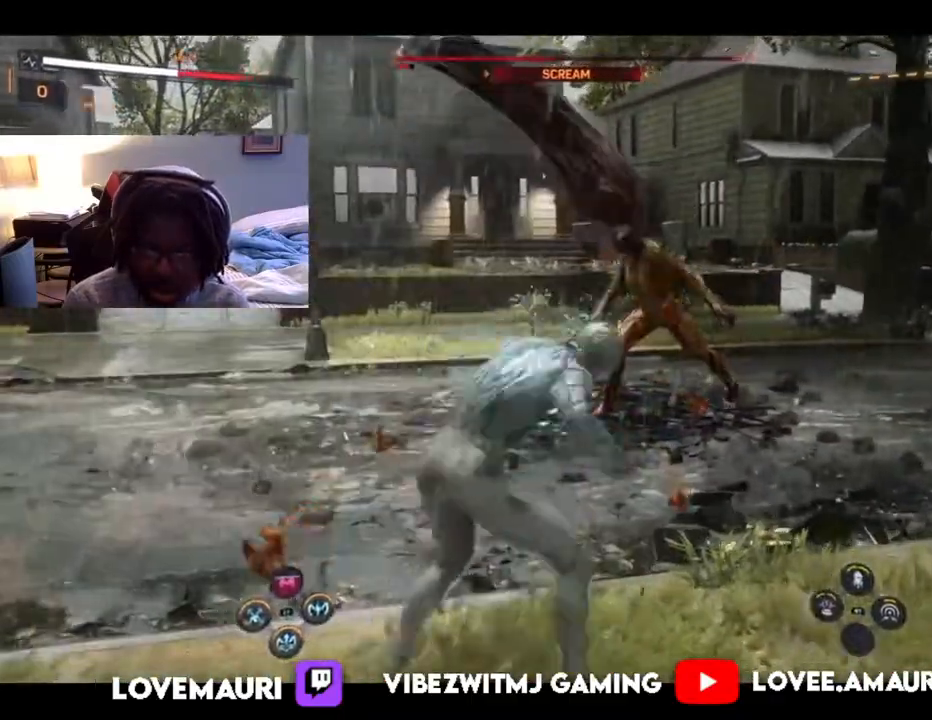
{"dt_ms": 500, "buttons": ["TRIANGLE"], "left_stick": "up", "right_stick": "center", "events": [[100, "L1", "up"], [183, "left_stick", "up-right"], [367, "left_stick", "up"], [467, "TRIANGLE", "down"]]}
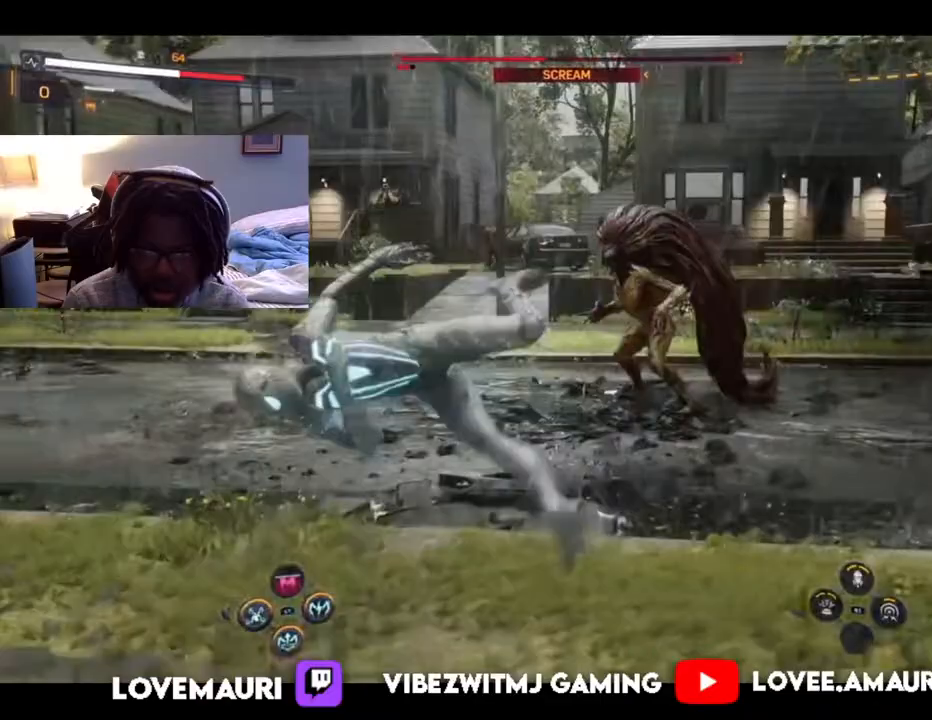
{"dt_ms": 500, "buttons": ["SQUARE"], "left_stick": "up", "right_stick": "center", "events": [[133, "TRIANGLE", "up"], [200, "TRIANGLE", "down"], [300, "TRIANGLE", "up"], [400, "SQUARE", "down"]]}
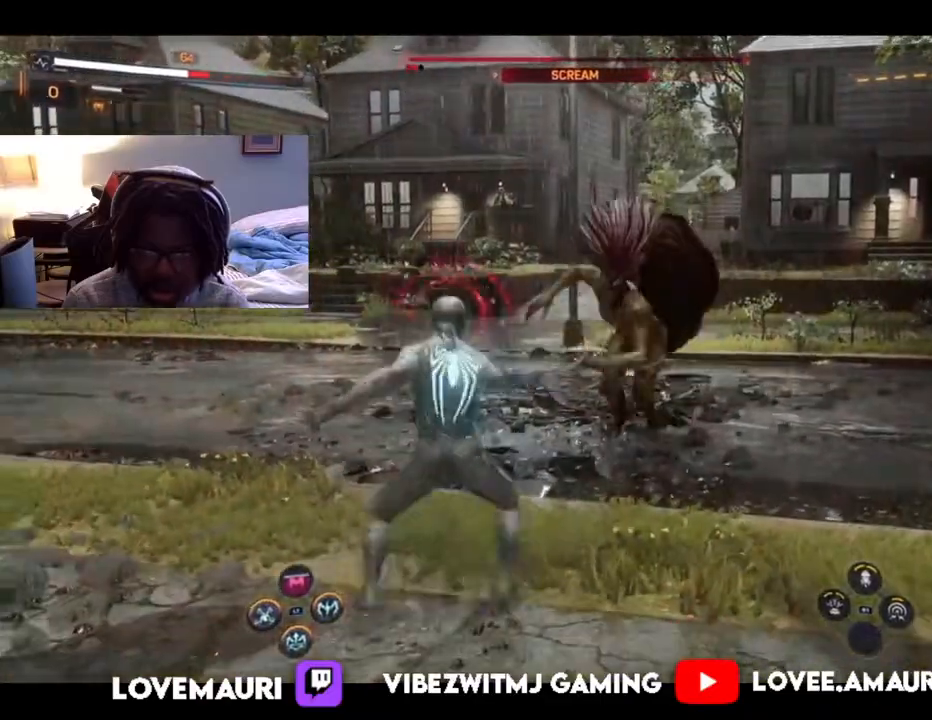
{"dt_ms": 500, "buttons": [], "left_stick": "up", "right_stick": "center", "events": [[33, "SQUARE", "up"], [100, "SQUARE", "down"], [250, "SQUARE", "up"], [317, "SQUARE", "down"], [433, "SQUARE", "up"]]}
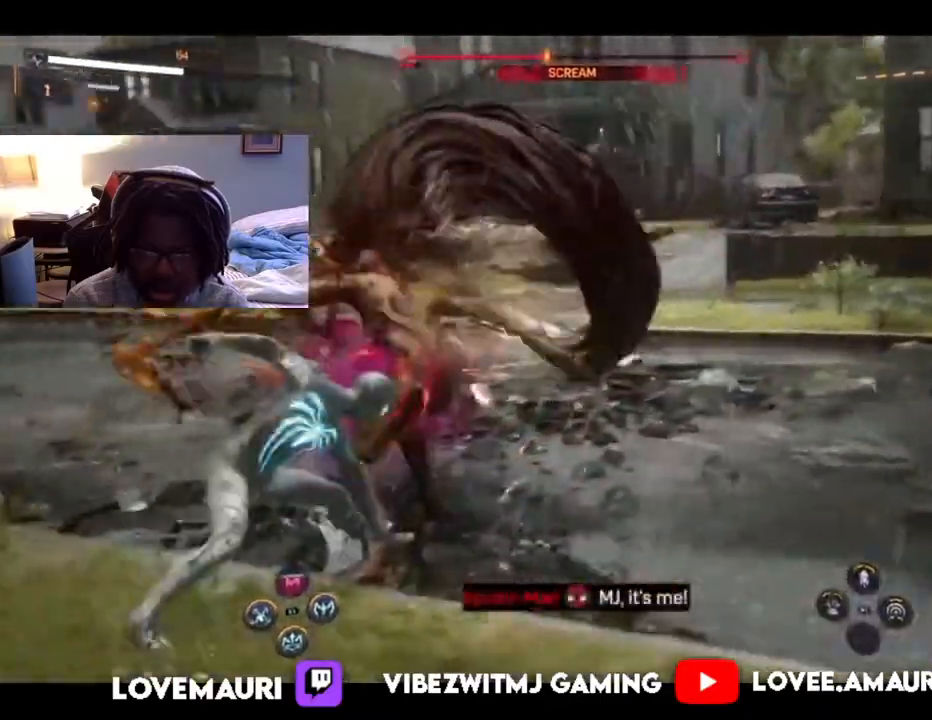
{"dt_ms": 500, "buttons": [], "left_stick": "up", "right_stick": "center", "events": [[117, "CIRCLE", "down"], [267, "CIRCLE", "up"], [367, "SQUARE", "down"], [483, "SQUARE", "up"]]}
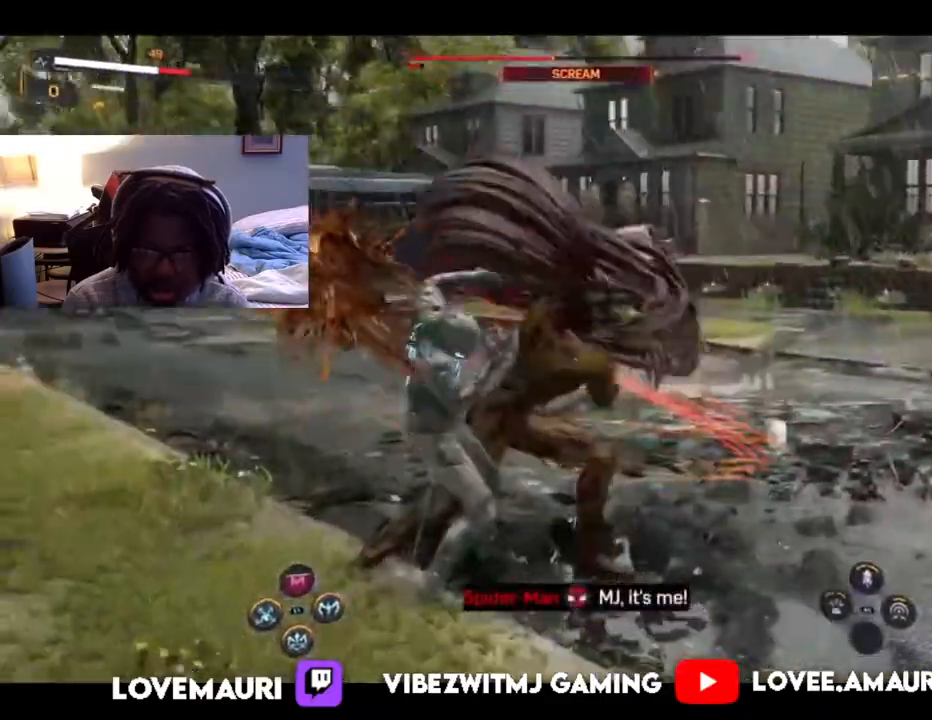
{"dt_ms": 500, "buttons": ["SQUARE"], "left_stick": "right", "right_stick": "center", "events": [[50, "SQUARE", "down"], [133, "DPAD_DOWN", "down"], [217, "SQUARE", "up"], [250, "DPAD_DOWN", "up"], [250, "left_stick", "center"], [283, "SQUARE", "down"], [383, "left_stick", "right"], [417, "SQUARE", "up"], [483, "SQUARE", "down"]]}
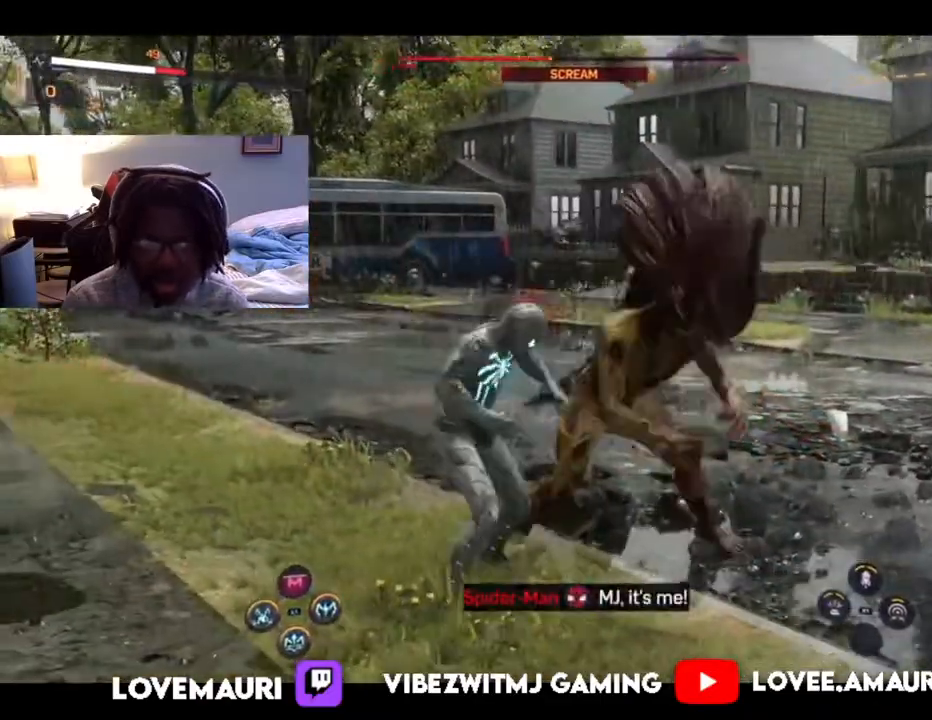
{"dt_ms": 500, "buttons": [], "left_stick": "up-right", "right_stick": "center", "events": [[117, "SQUARE", "up"], [200, "SQUARE", "down"], [317, "SQUARE", "up"], [417, "SQUARE", "down"], [417, "left_stick", "up-right"], [467, "SQUARE", "up"]]}
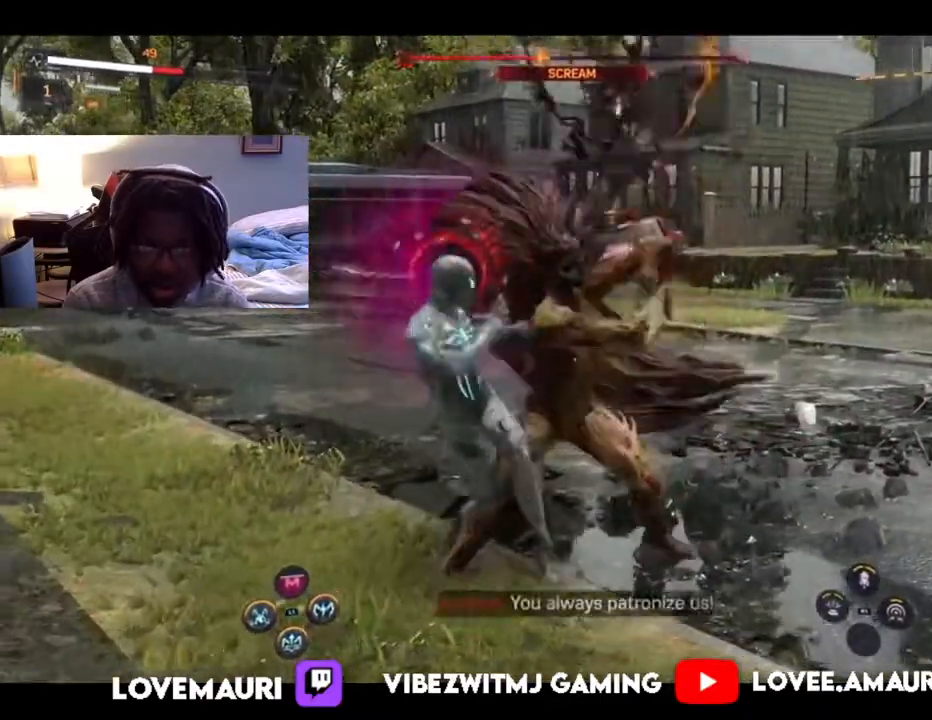
{"dt_ms": 500, "buttons": [], "left_stick": "center", "right_stick": "center", "events": [[67, "CIRCLE", "down"], [117, "left_stick", "down-left"], [217, "CIRCLE", "up"], [317, "CIRCLE", "down"], [450, "CIRCLE", "up"], [483, "left_stick", "center"]]}
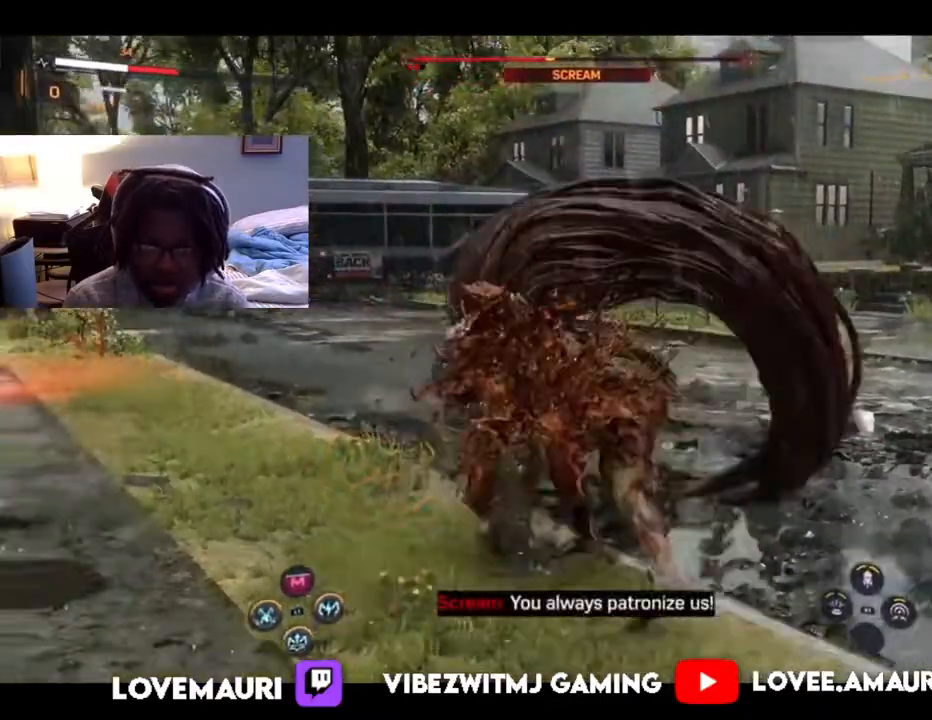
{"dt_ms": 500, "buttons": [], "left_stick": "right", "right_stick": "center", "events": [[33, "CIRCLE", "down"], [83, "left_stick", "right"], [150, "CIRCLE", "up"], [267, "CIRCLE", "down"], [383, "CIRCLE", "up"]]}
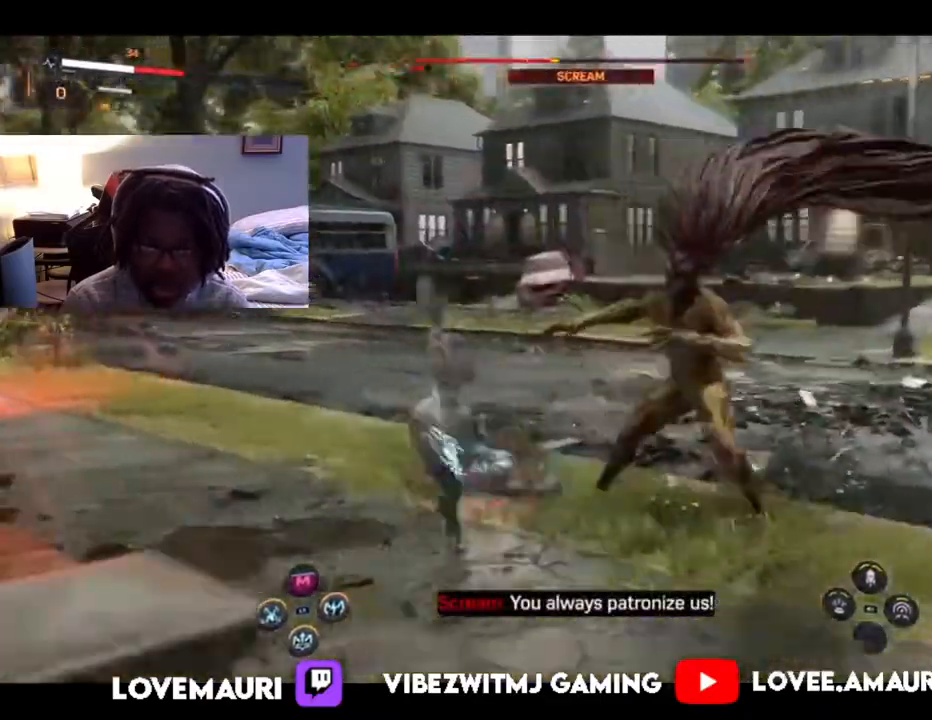
{"dt_ms": 500, "buttons": [], "left_stick": "right", "right_stick": "center", "events": [[67, "CIRCLE", "down"], [200, "CIRCLE", "up"], [317, "CIRCLE", "down"], [417, "CIRCLE", "up"]]}
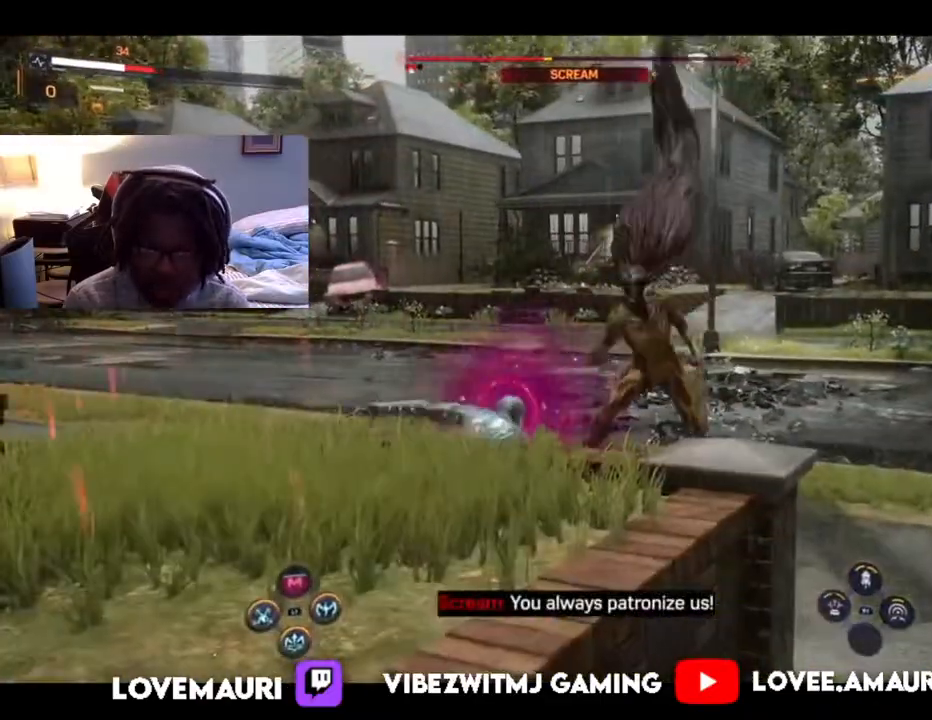
{"dt_ms": 500, "buttons": [], "left_stick": "up", "right_stick": "center", "events": [[17, "CIRCLE", "down"], [150, "CIRCLE", "up"], [400, "left_stick", "up"]]}
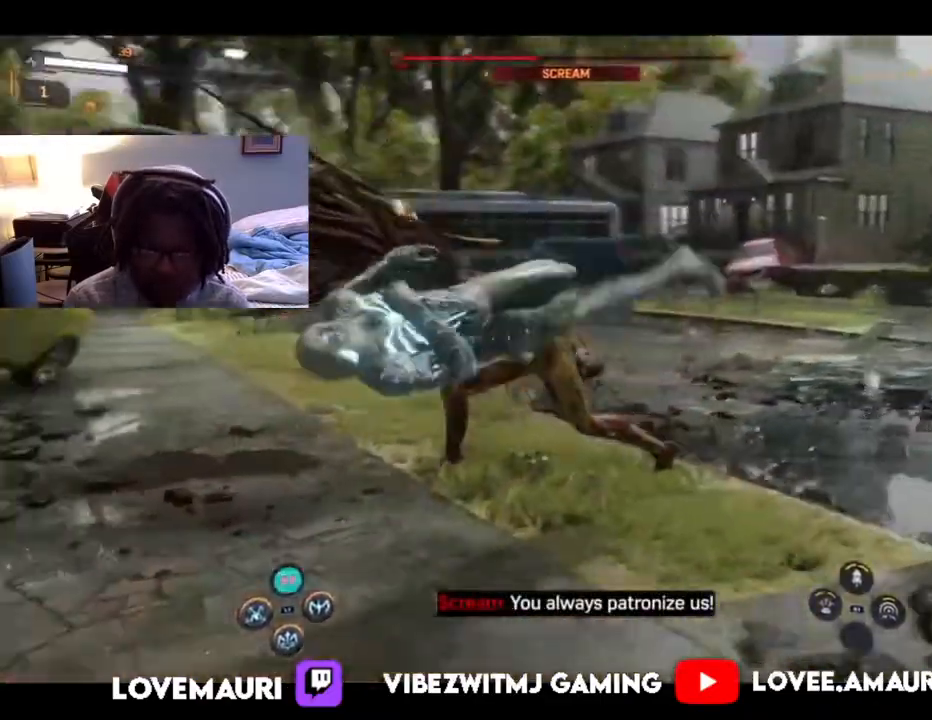
{"dt_ms": 500, "buttons": [], "left_stick": "up", "right_stick": "center", "events": [[117, "SQUARE", "down"], [267, "SQUARE", "up"], [333, "SQUARE", "down"], [467, "SQUARE", "up"]]}
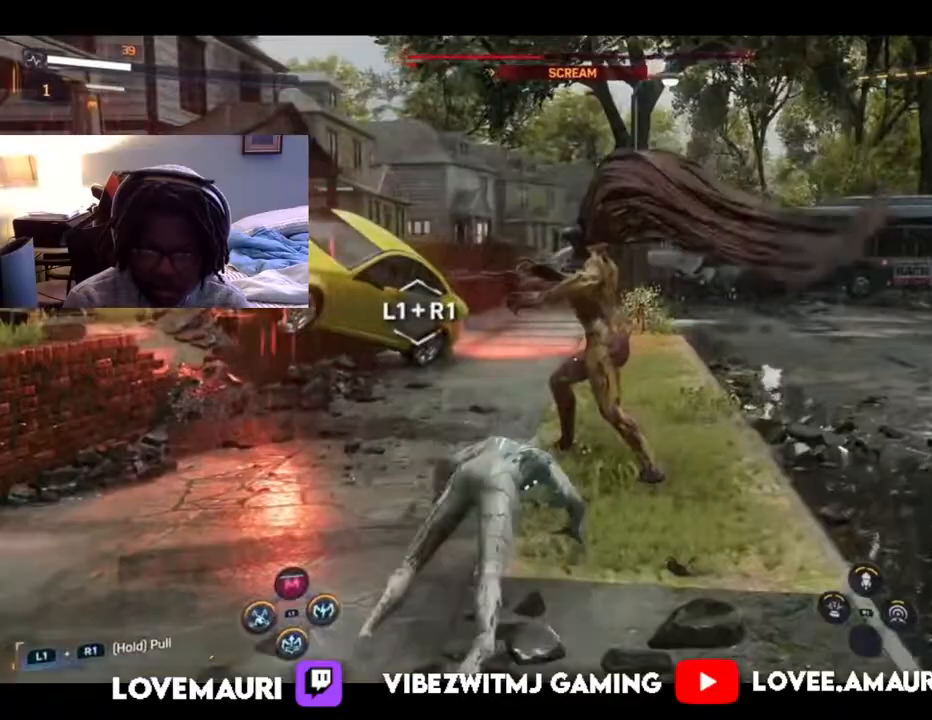
{"dt_ms": 500, "buttons": ["SQUARE"], "left_stick": "up", "right_stick": "center", "events": [[33, "SQUARE", "down"], [167, "SQUARE", "up"], [233, "SQUARE", "down"], [367, "SQUARE", "up"], [433, "SQUARE", "down"]]}
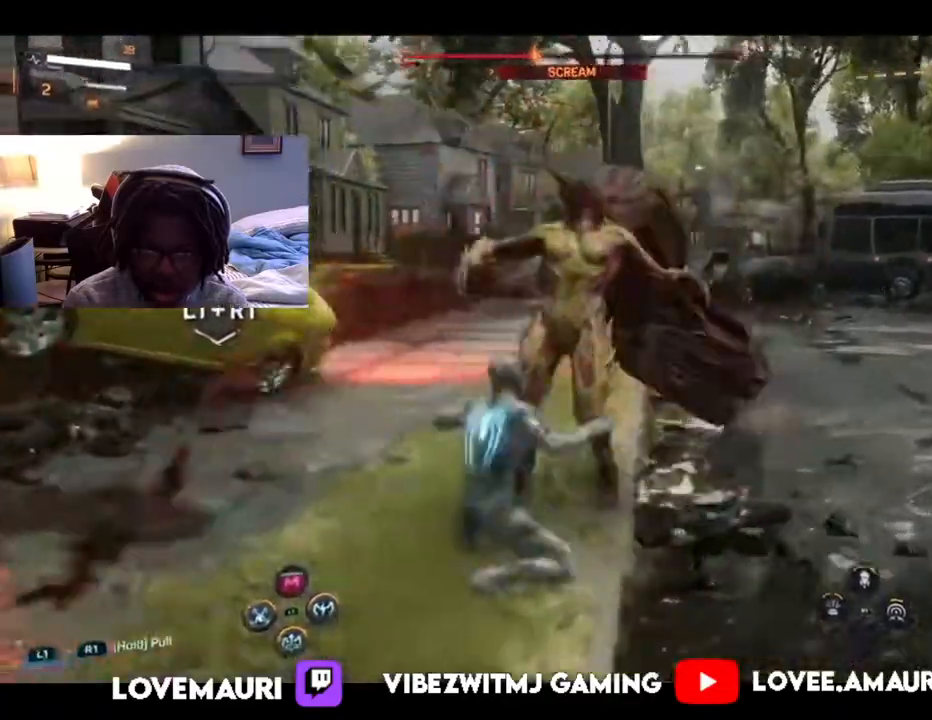
{"dt_ms": 500, "buttons": [], "left_stick": "up", "right_stick": "center", "events": [[50, "SQUARE", "up"], [117, "SQUARE", "down"], [250, "SQUARE", "up"], [317, "SQUARE", "down"], [433, "SQUARE", "up"]]}
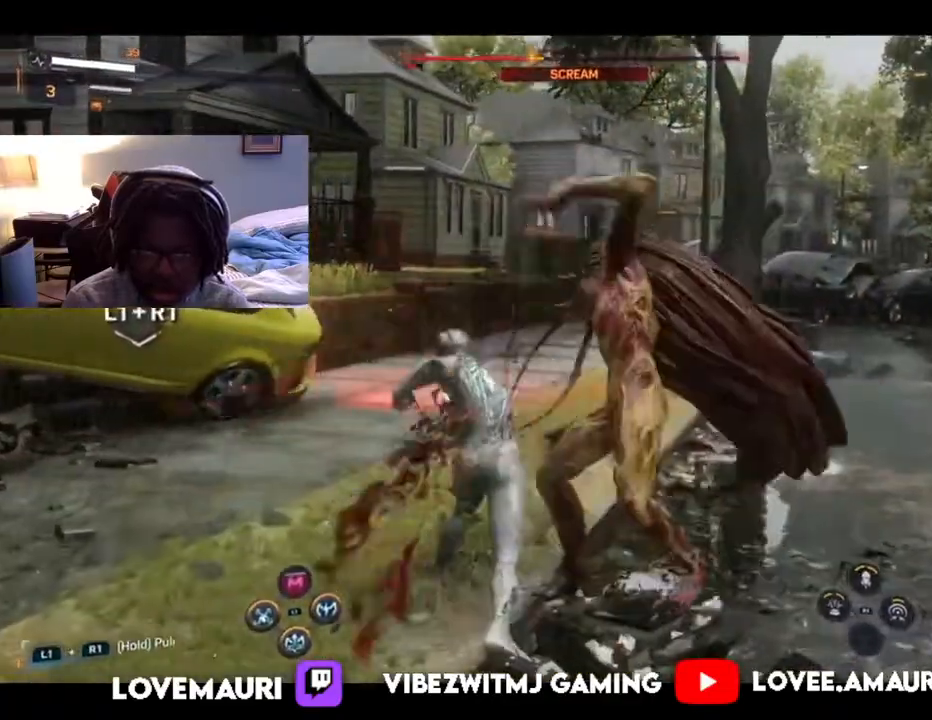
{"dt_ms": 500, "buttons": ["SQUARE"], "left_stick": "up", "right_stick": "center", "events": [[17, "SQUARE", "down"], [133, "SQUARE", "up"], [200, "SQUARE", "down"], [333, "SQUARE", "up"], [400, "SQUARE", "down"]]}
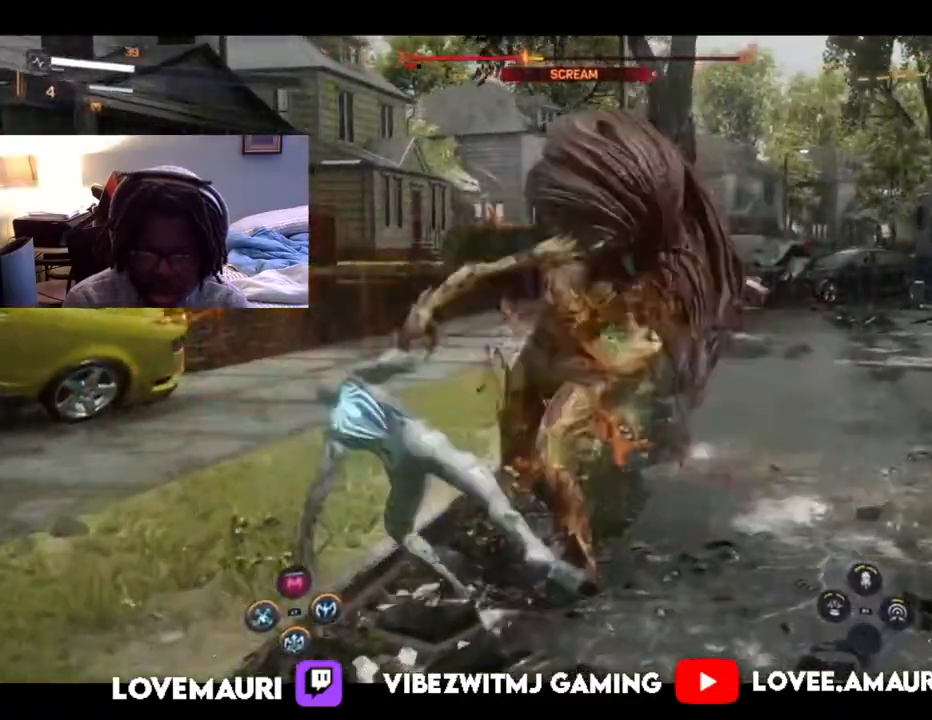
{"dt_ms": 500, "buttons": [], "left_stick": "up", "right_stick": "center", "events": [[17, "SQUARE", "up"], [100, "SQUARE", "down"], [233, "SQUARE", "up"], [300, "SQUARE", "down"], [433, "SQUARE", "up"]]}
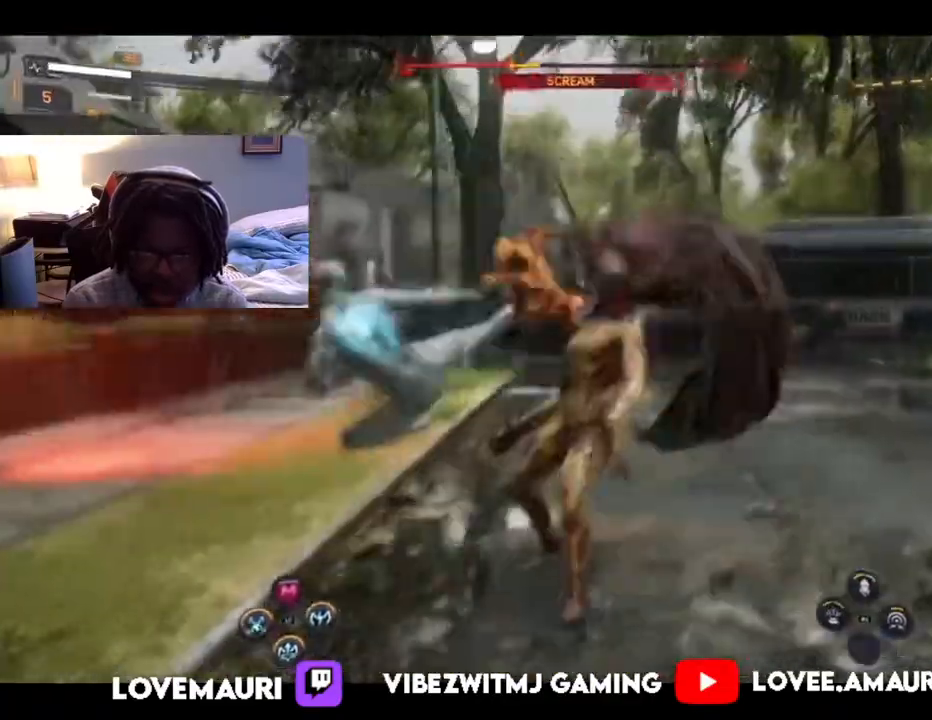
{"dt_ms": 500, "buttons": [], "left_stick": "down-right", "right_stick": "center", "events": [[17, "SQUARE", "down"], [133, "SQUARE", "up"], [217, "SQUARE", "down"], [350, "SQUARE", "up"], [467, "left_stick", "down-right"]]}
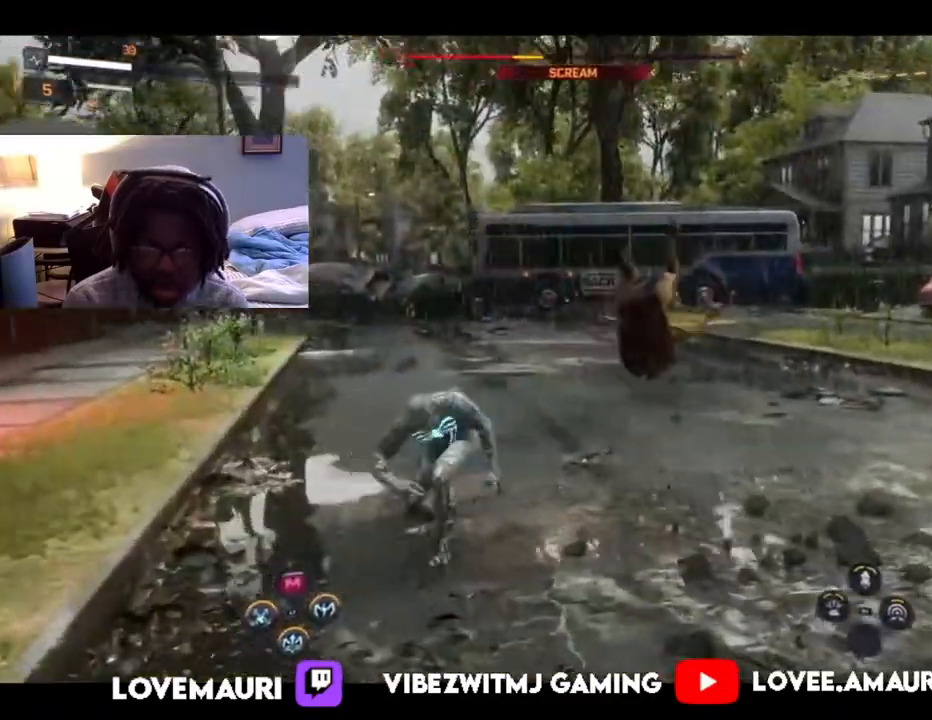
{"dt_ms": 500, "buttons": ["L1", "R1"], "left_stick": "down-left", "right_stick": "left", "events": [[100, "left_stick", "down"], [133, "right_stick", "down-left"], [183, "right_stick", "left"], [383, "left_stick", "down-left"], [417, "L1", "down"], [417, "R1", "down"]]}
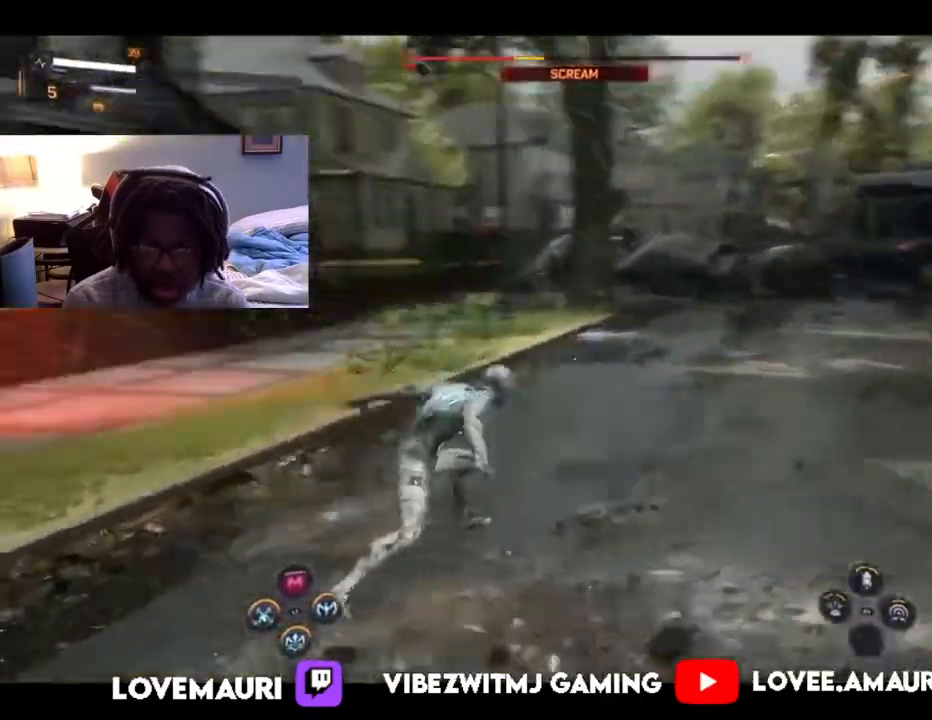
{"dt_ms": 500, "buttons": ["L1", "R1"], "left_stick": "down-left", "right_stick": "center", "events": [[83, "right_stick", "center"]]}
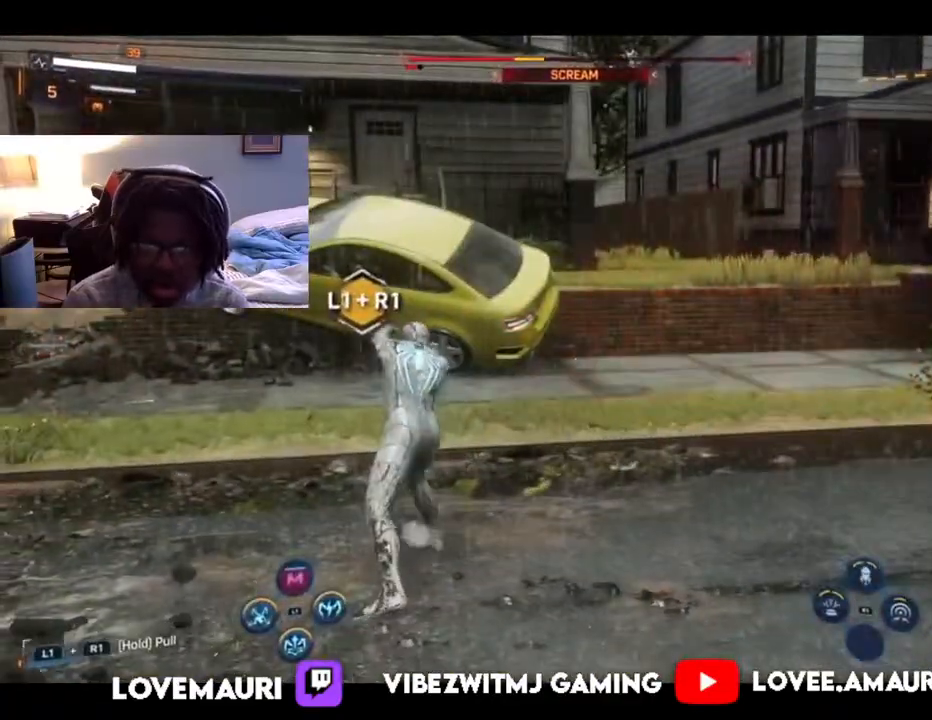
{"dt_ms": 500, "buttons": [], "left_stick": "right", "right_stick": "right", "events": [[200, "right_stick", "right"], [217, "left_stick", "down"], [333, "R1", "up"], [350, "left_stick", "down-right"], [367, "L1", "up"], [483, "left_stick", "right"]]}
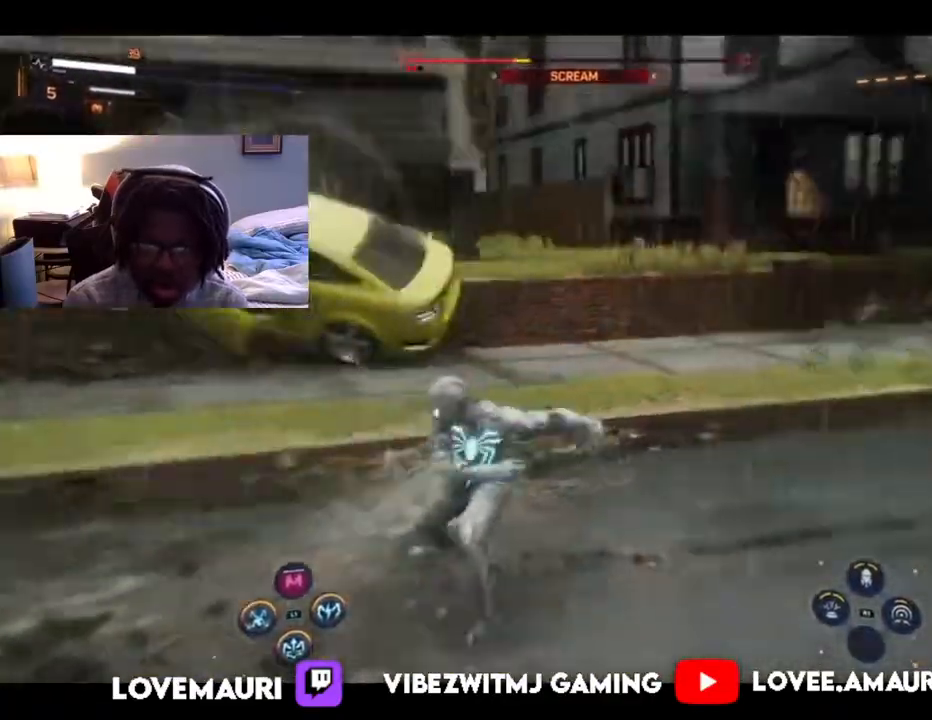
{"dt_ms": 500, "buttons": [], "left_stick": "right", "right_stick": "right", "events": []}